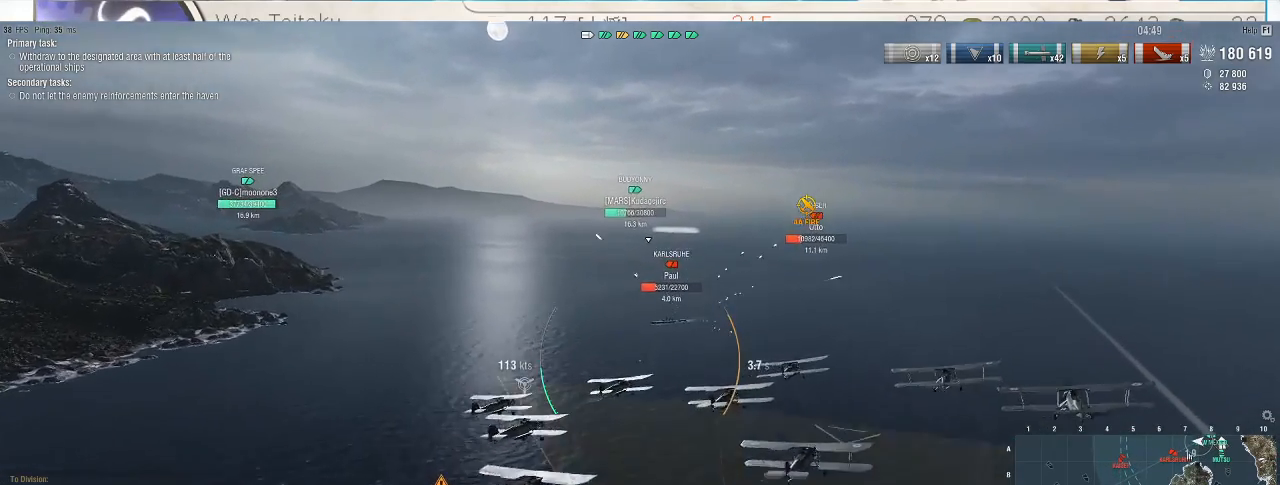
Gameplay with keyboard and mouse; each line is a JSON object with the keys and mouse buttons held at the frame after it. "events" lists presses ("down") and releases ("up") of ".", "/", "0", "1", "2", "3", "4", "5", "6", "7", "8", "9", "a", "alt_l", "alt_r", "b", "backslash", "backspace", "c", "caps_lock", "comma", "ctrl_l", "ctrl_r", "d", "e", "equals", "escape", "f", "f1", "f10", "f11", "f12", "f2", "f3", "f4", "f5", "f6", "f7", "f8", "f9", "g", "h", "i", "j", "k", "l", "lbracket", "m", "minus", "n", "o", "p", "q", "quote", "r", "rbracket", "return", "s", "semicolon", "shift_l", "shift_r", "space", "super", "t", "tab", "tilde", "u", "v", "w", "x", "y", "z", "mouse_left", "mouse_wheel", "mouse_right", "mouse_mb4" and "mouse_mb5" between this image and that frame as [ms after this image, input, new state], when the widget could be followed in between. "mouse_left", "mouse_wheel", "mouse_right", "mouse_mb4", "mouse_mb5" = the "left", "wheel", "right", "mb4", "mb5" buttons of the "mouse" list. No other keys are recorded. "wheel" means that the mouse wheel is clicked or scrolled. Not read: mouse_move.
{"keys": [], "mouse": [], "events": []}
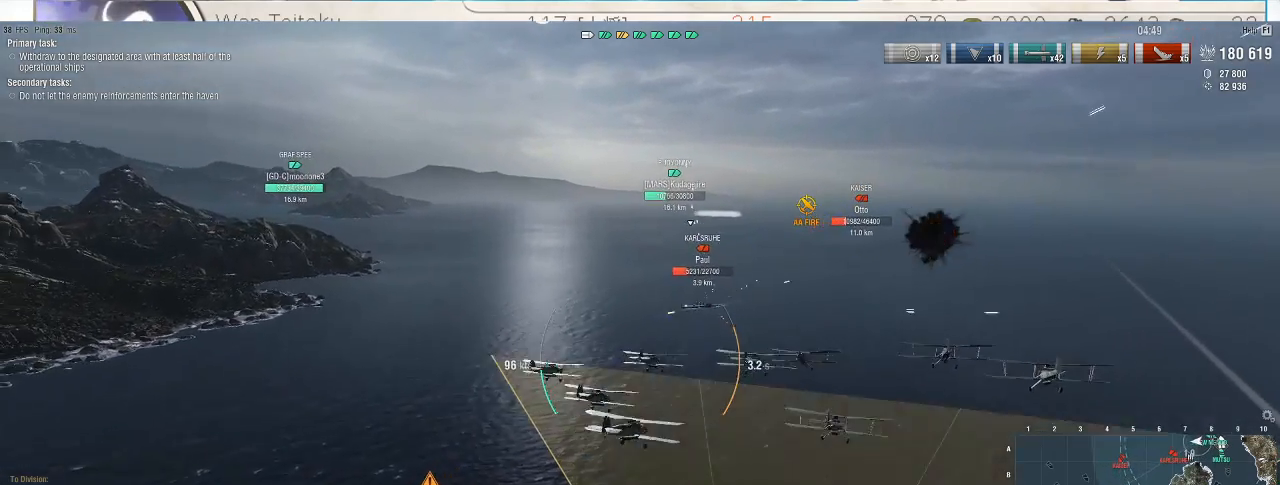
{"keys": [], "mouse": [], "events": []}
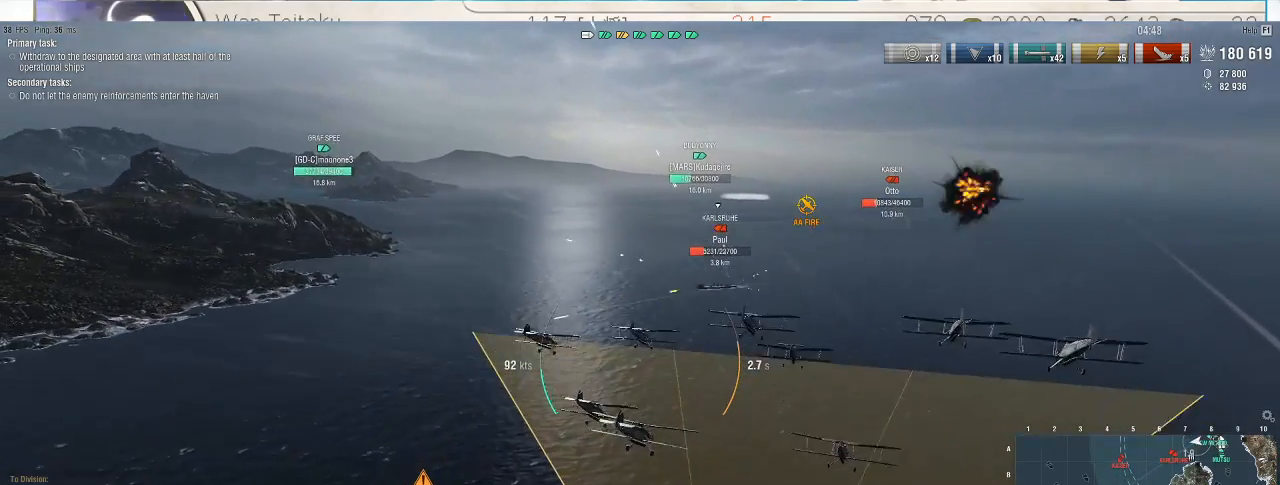
{"keys": [], "mouse": [], "events": []}
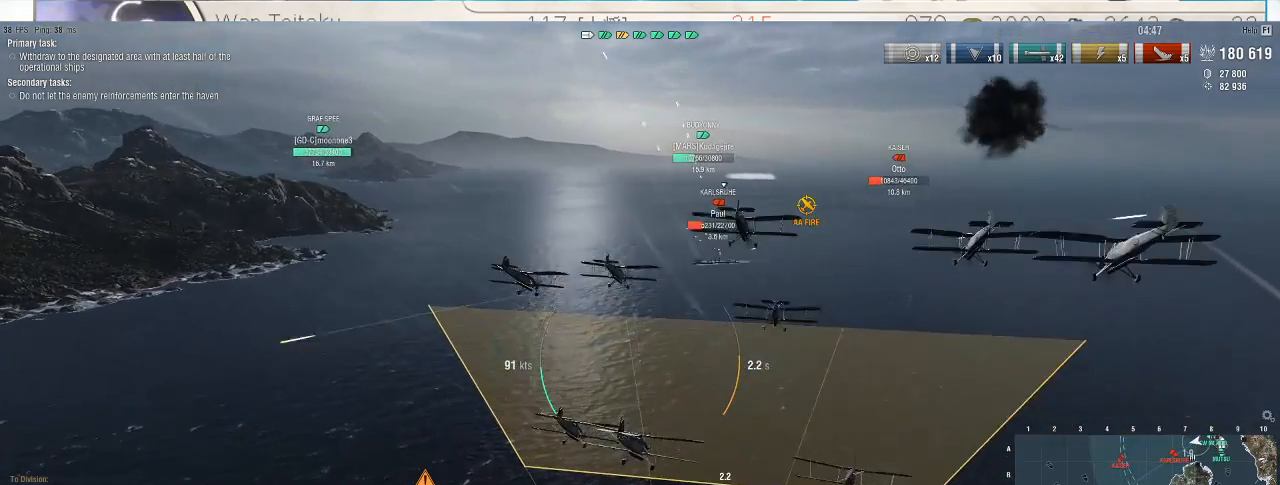
{"keys": ["w"], "mouse": [], "events": [[400, "w", "down"]]}
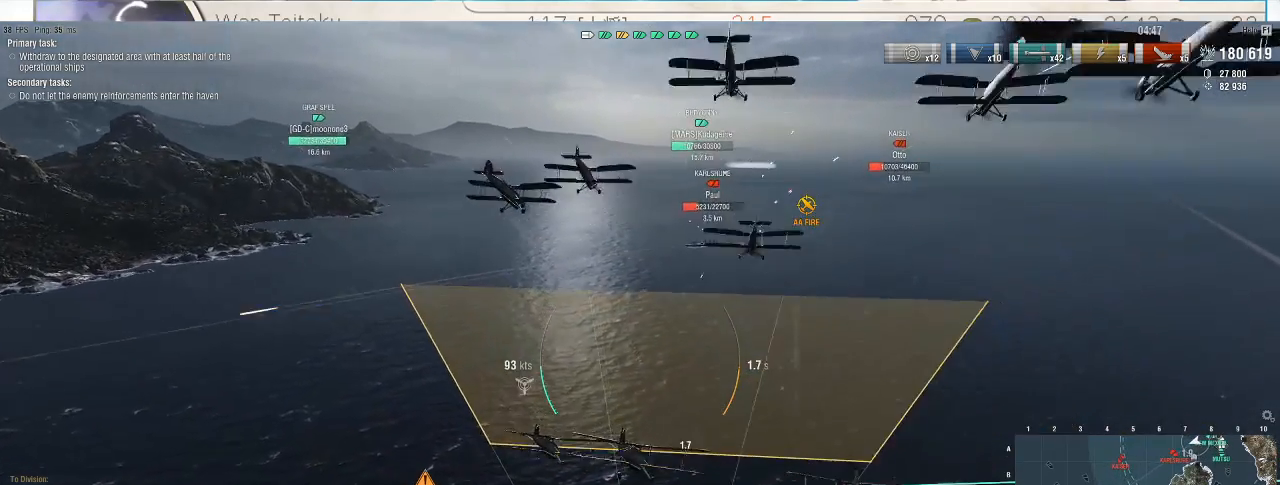
{"keys": ["w"], "mouse": [], "events": []}
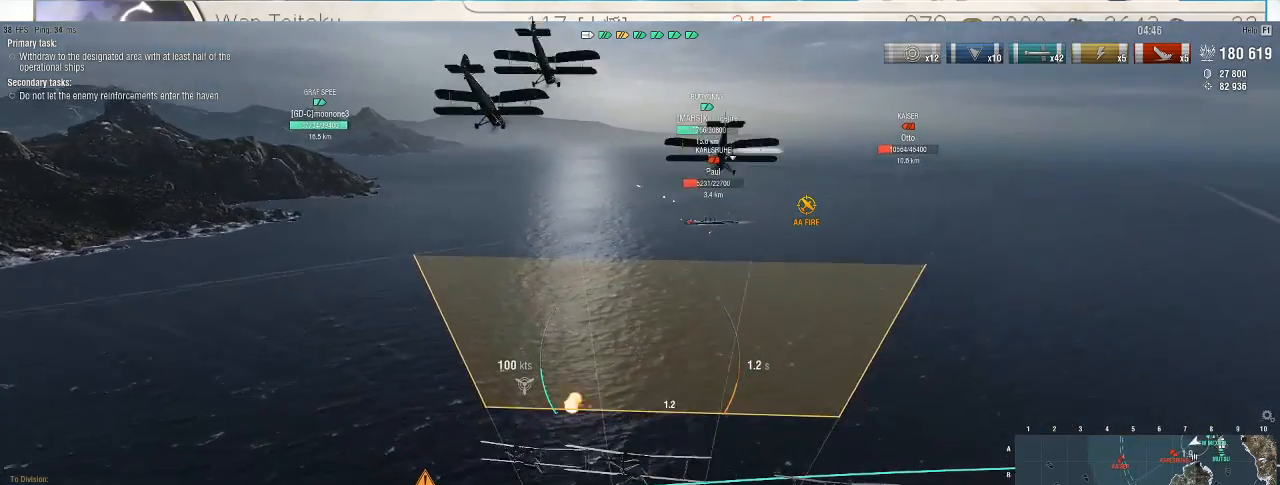
{"keys": ["w"], "mouse": [], "events": []}
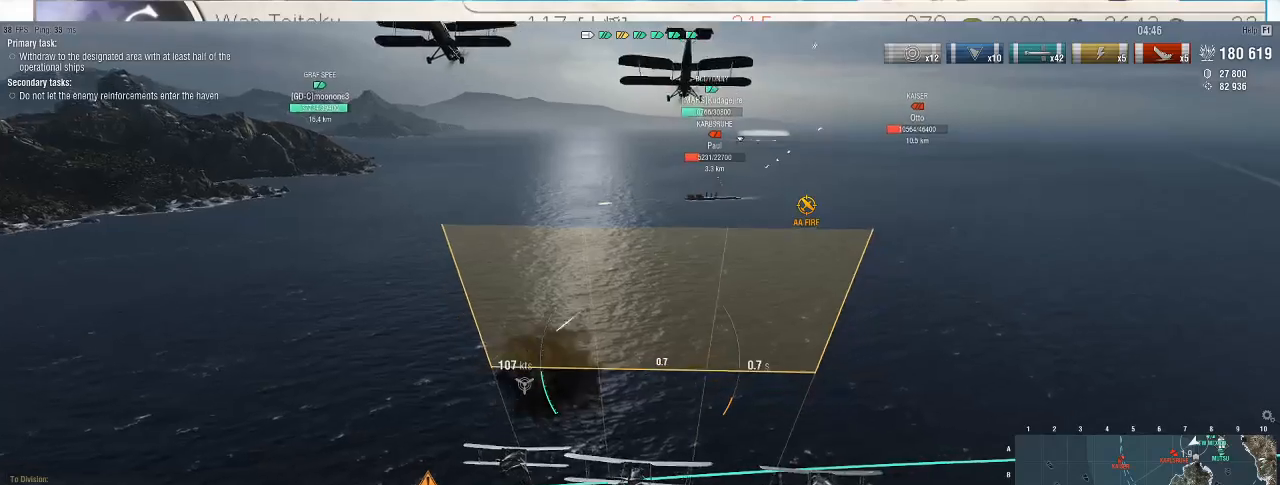
{"keys": ["w"], "mouse": [], "events": []}
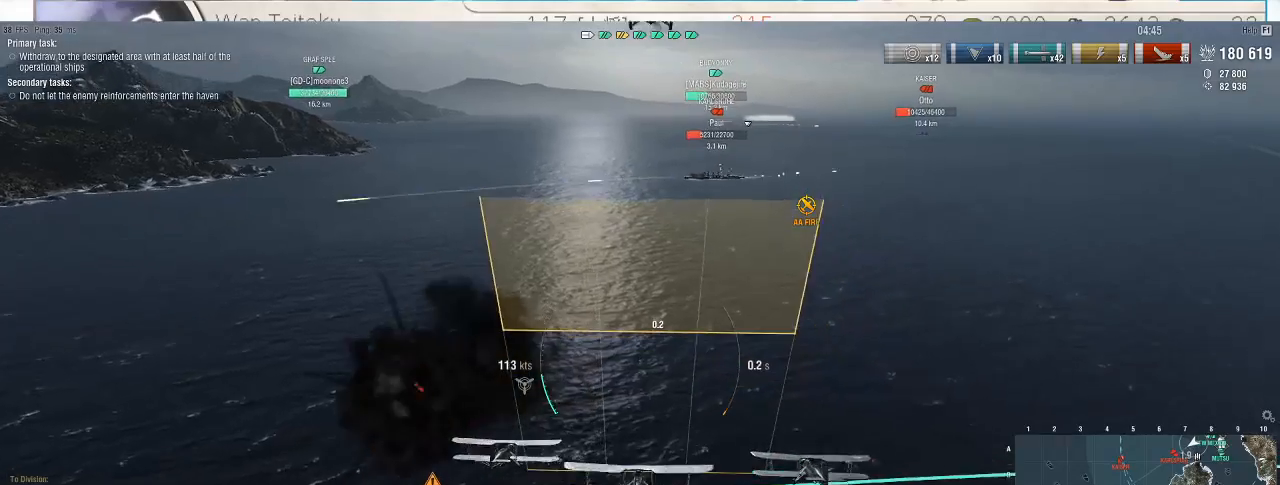
{"keys": ["w"], "mouse": [], "events": []}
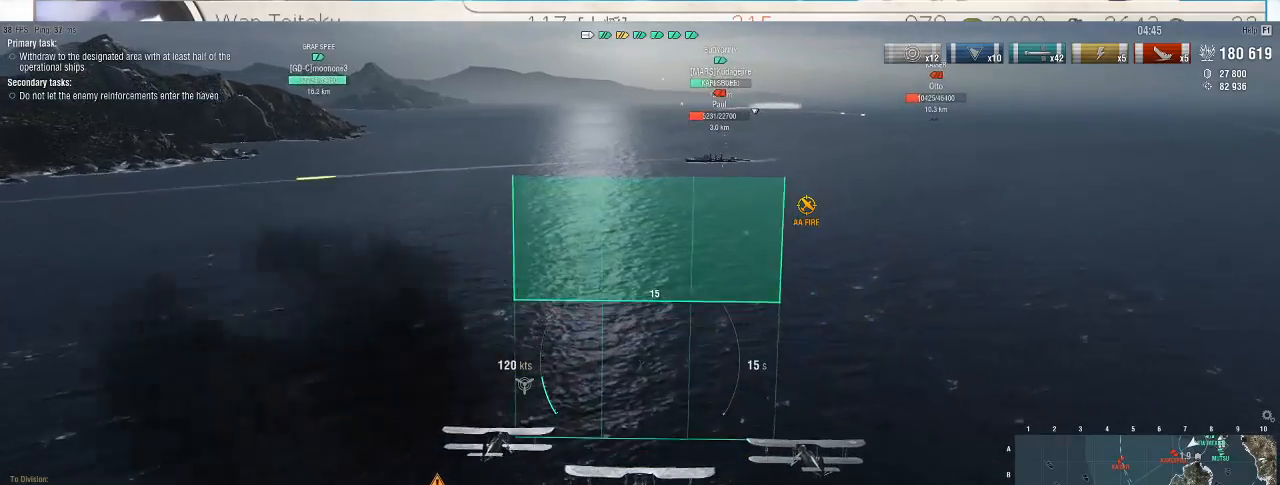
{"keys": ["w"], "mouse": [], "events": []}
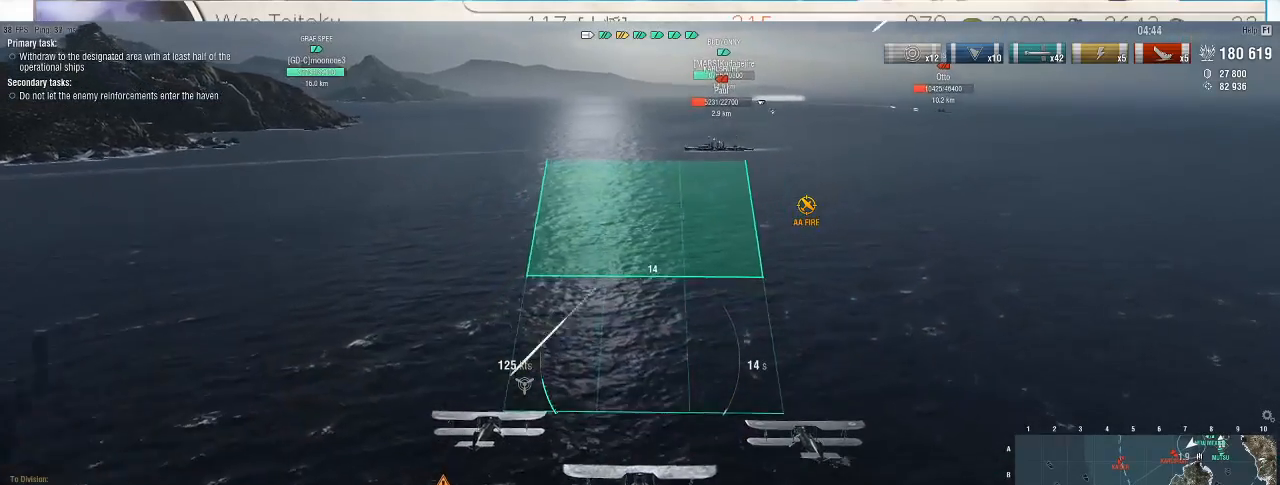
{"keys": ["w"], "mouse": [], "events": []}
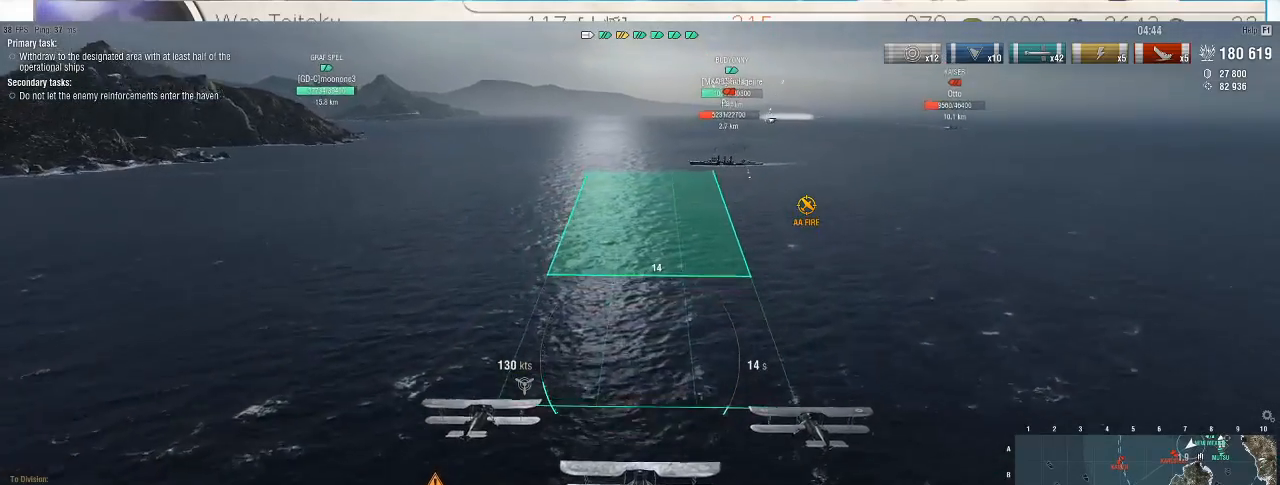
{"keys": ["w"], "mouse": [], "events": []}
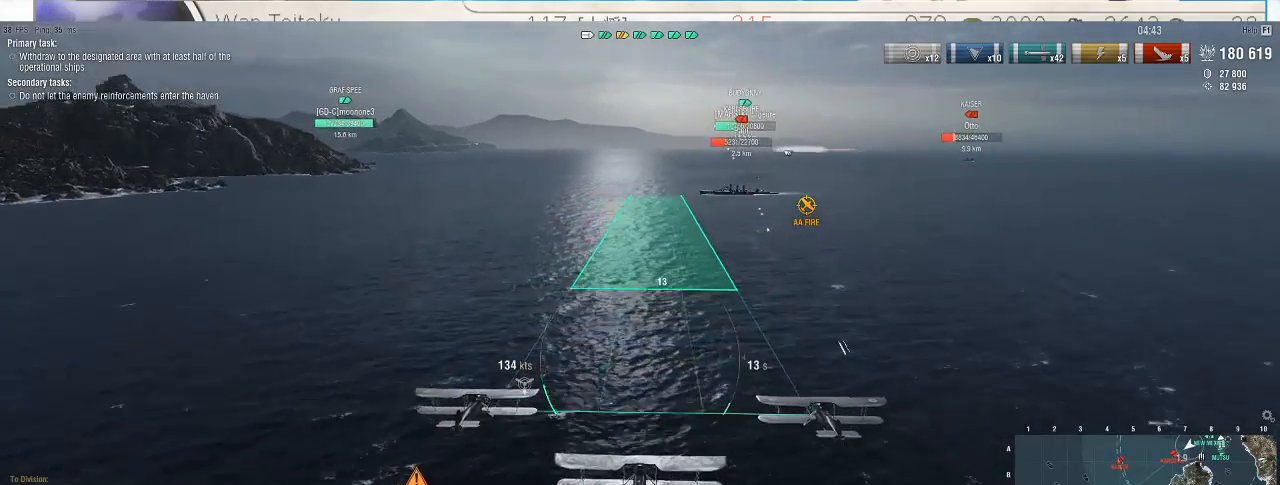
{"keys": ["w"], "mouse": [], "events": []}
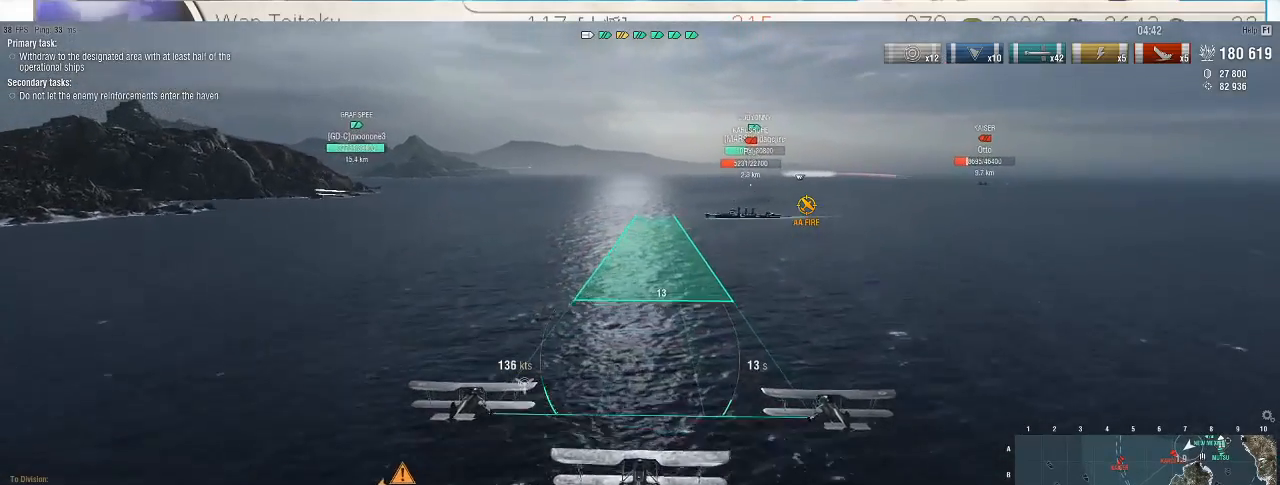
{"keys": [], "mouse": [], "events": [[167, "w", "up"]]}
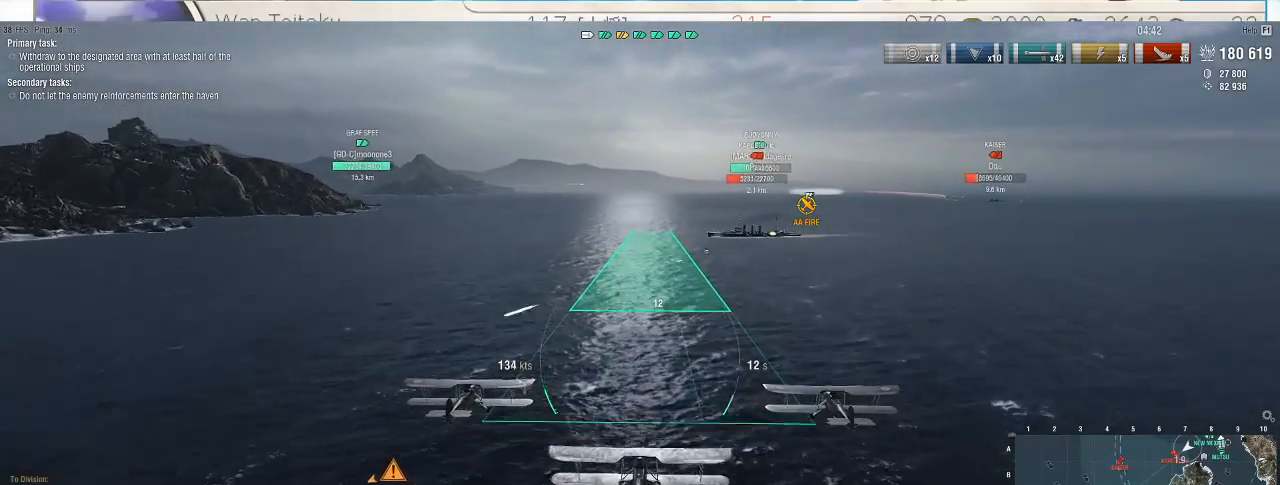
{"keys": [], "mouse": [], "events": []}
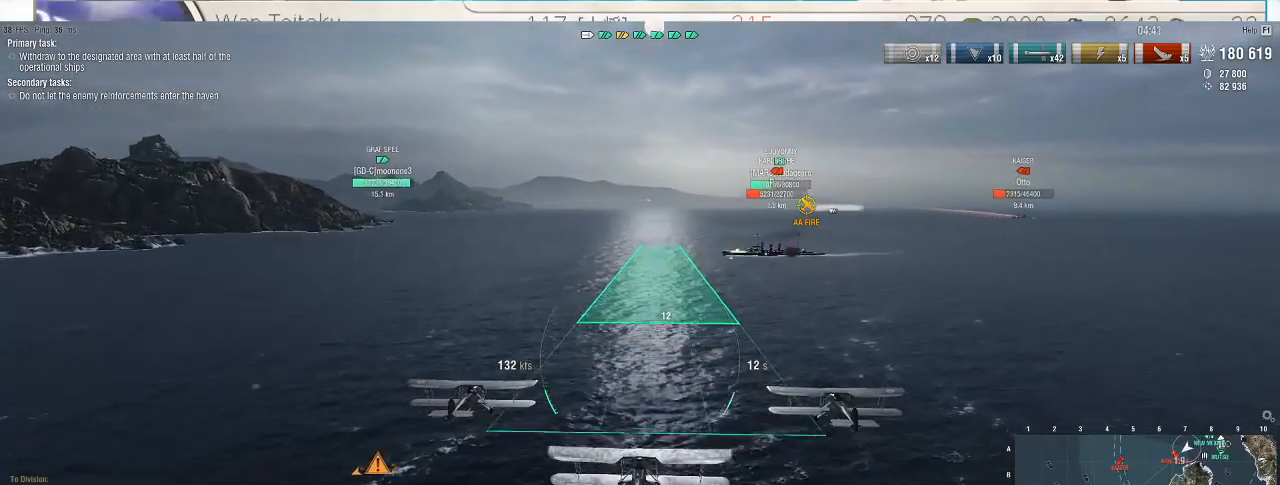
{"keys": ["s"], "mouse": [], "events": [[100, "a", "down"], [300, "s", "down"], [500, "a", "up"]]}
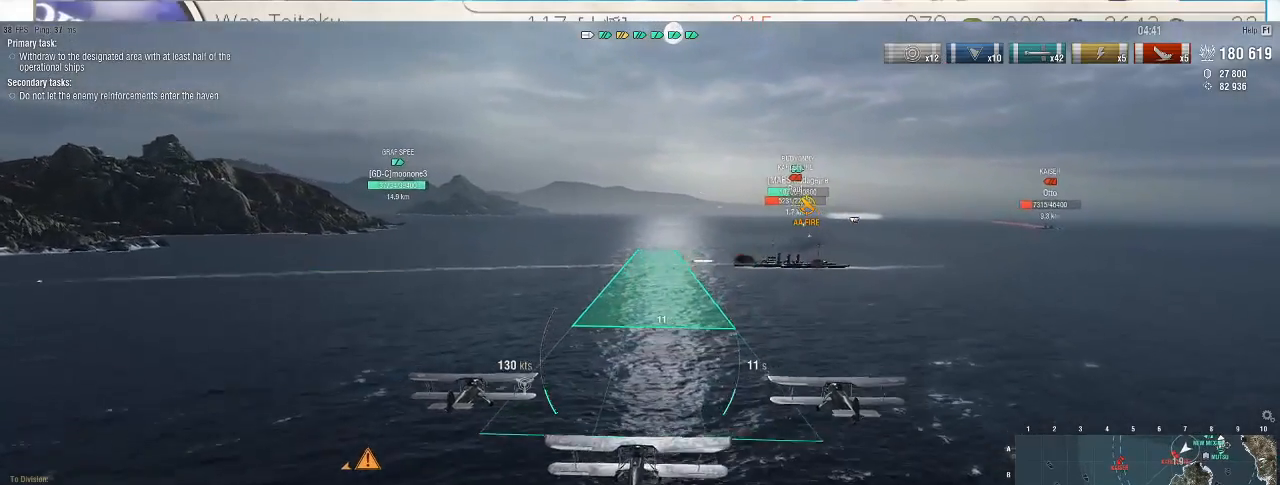
{"keys": [], "mouse": [], "events": [[133, "s", "up"]]}
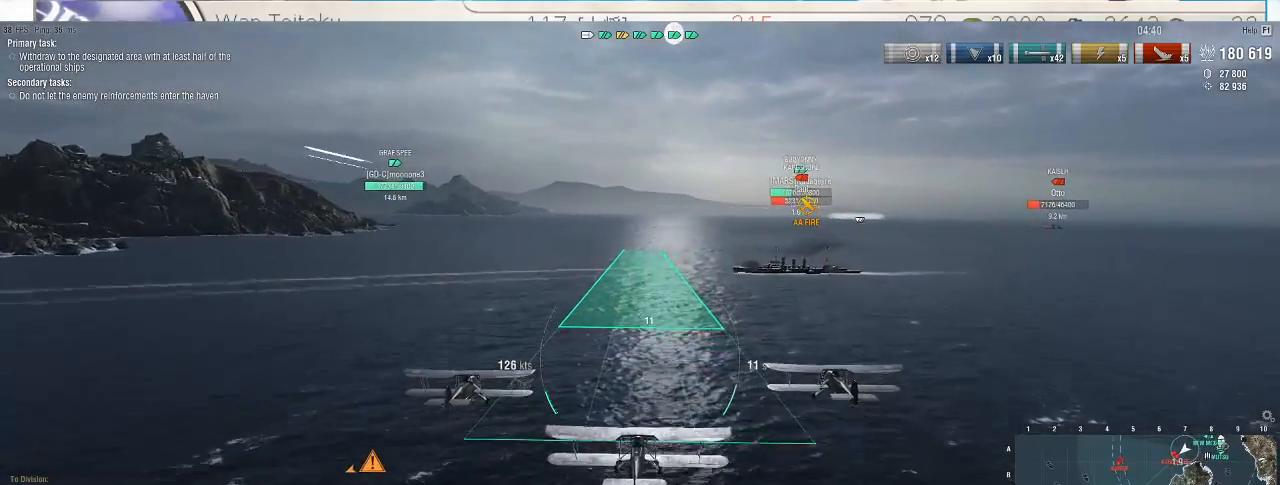
{"keys": ["a", "s"], "mouse": [], "events": [[100, "a", "down"], [100, "s", "down"]]}
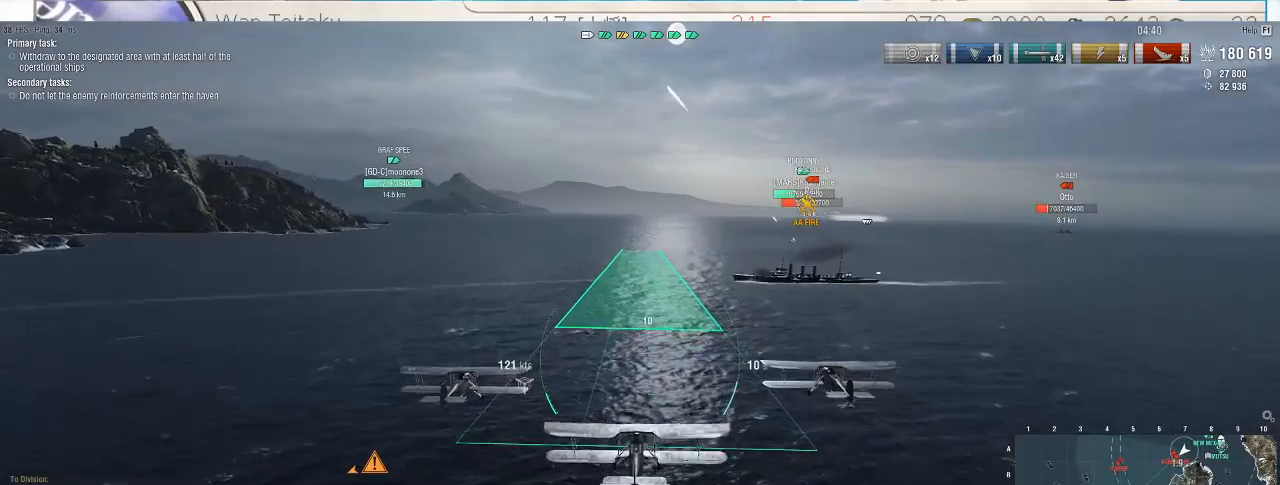
{"keys": ["a", "s"], "mouse": [], "events": []}
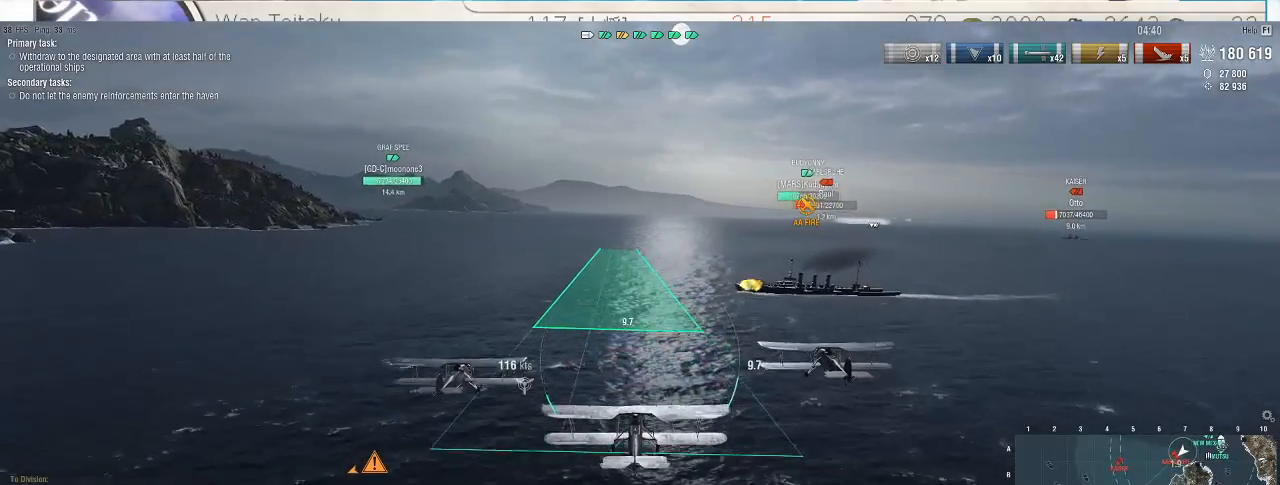
{"keys": [], "mouse": ["left"], "events": [[367, "a", "up"], [367, "s", "up"], [467, "mouse_left", "down"]]}
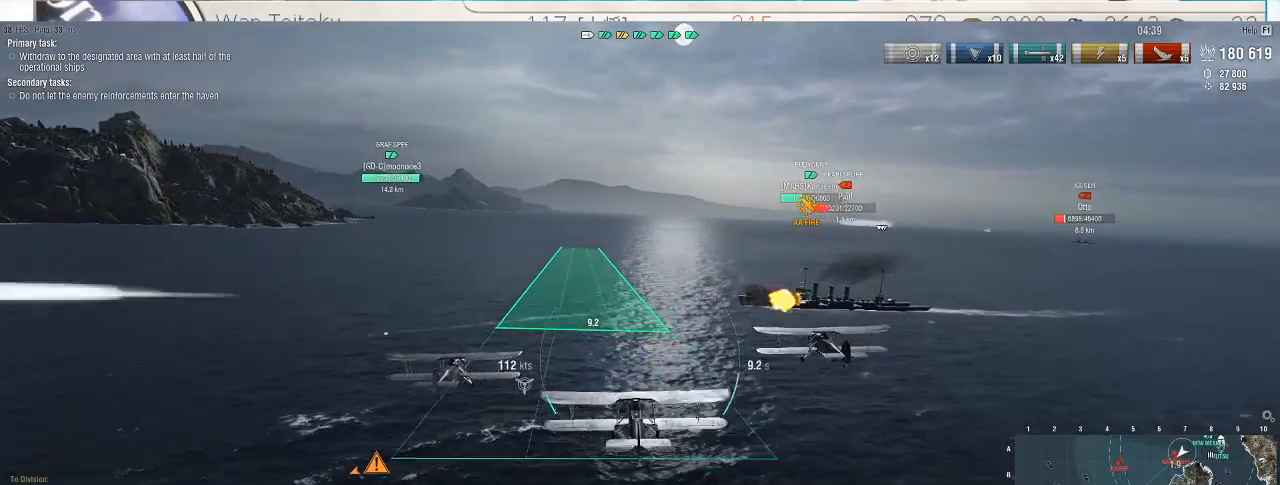
{"keys": [], "mouse": [], "events": [[33, "mouse_left", "up"], [100, "mouse_left", "down"], [167, "mouse_left", "up"], [233, "mouse_left", "down"], [300, "mouse_left", "up"], [367, "mouse_left", "down"], [467, "mouse_left", "up"]]}
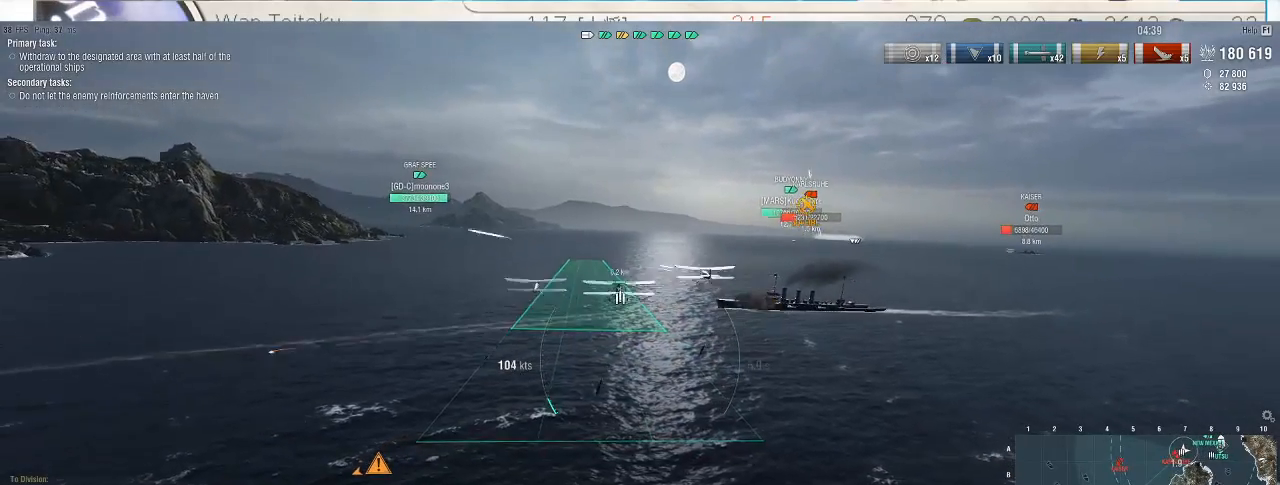
{"keys": [], "mouse": ["left"], "events": [[33, "mouse_left", "down"], [100, "mouse_left", "up"], [500, "mouse_left", "down"]]}
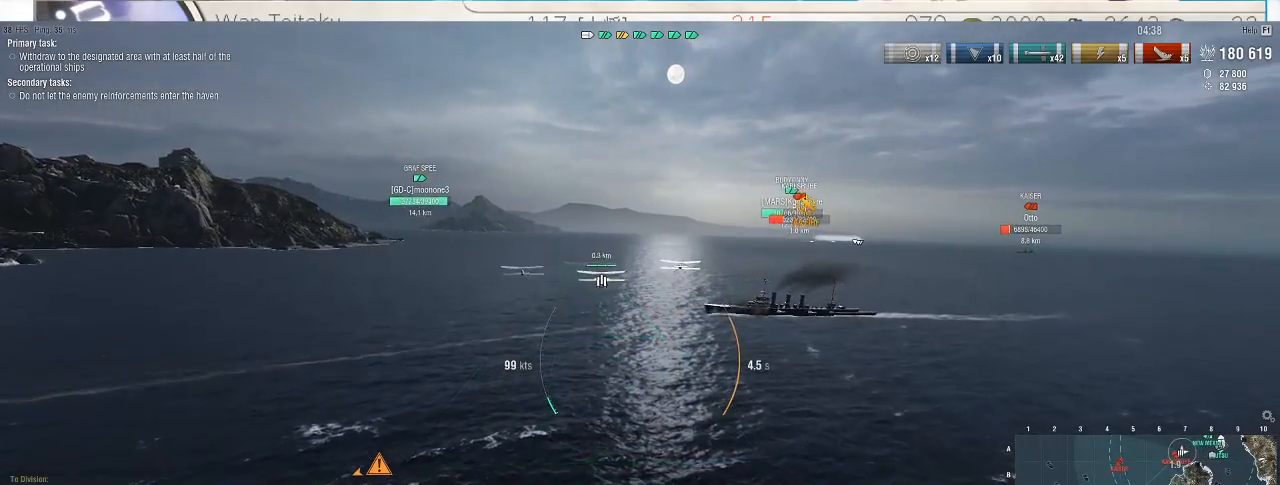
{"keys": ["d"], "mouse": [], "events": [[100, "mouse_left", "up"], [233, "mouse_left", "down"], [333, "mouse_left", "up"], [467, "d", "down"]]}
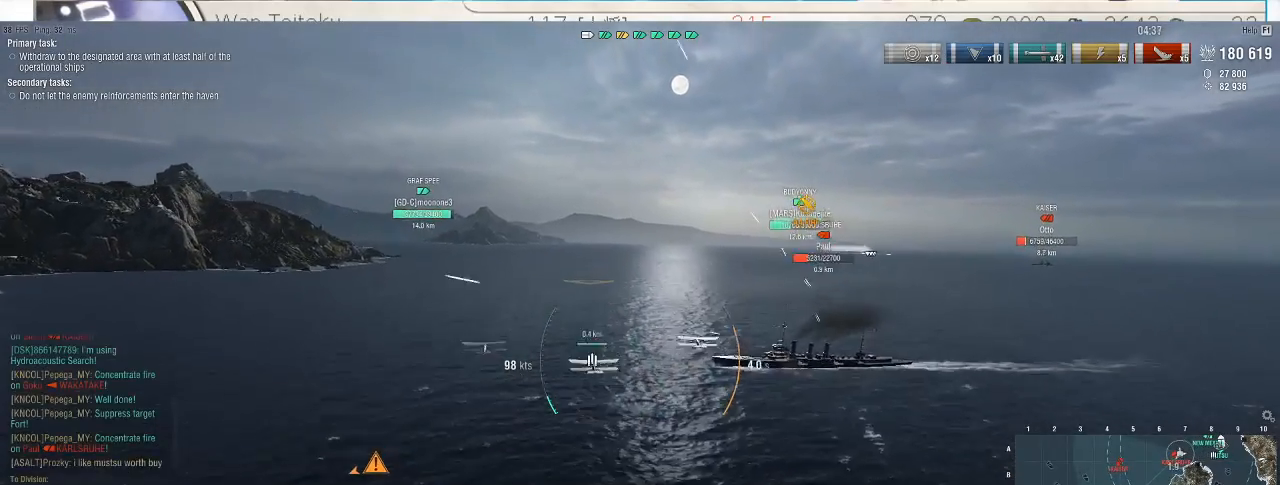
{"keys": ["d"], "mouse": [], "events": []}
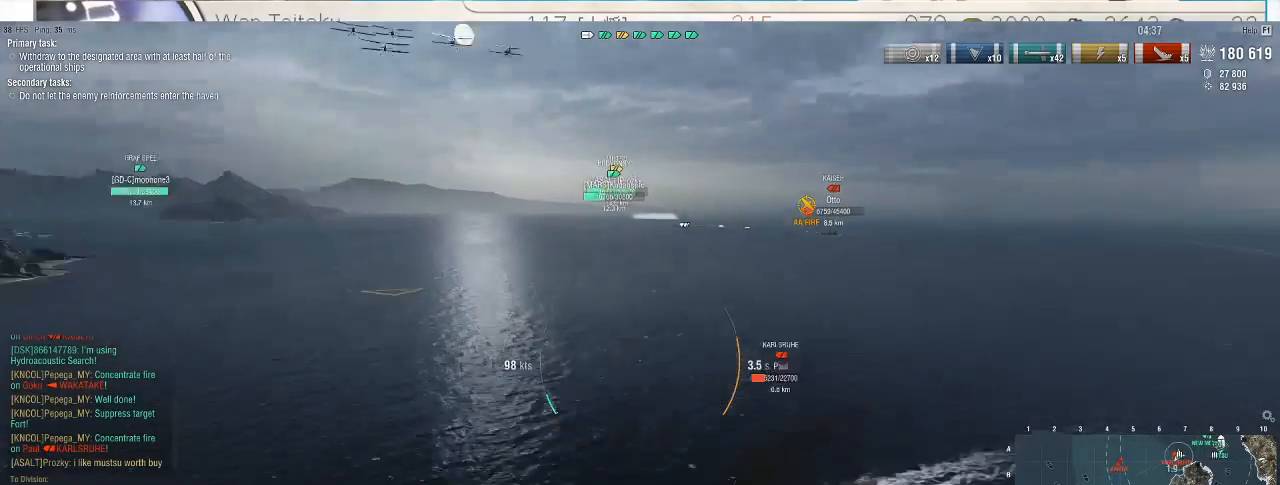
{"keys": ["d"], "mouse": [], "events": []}
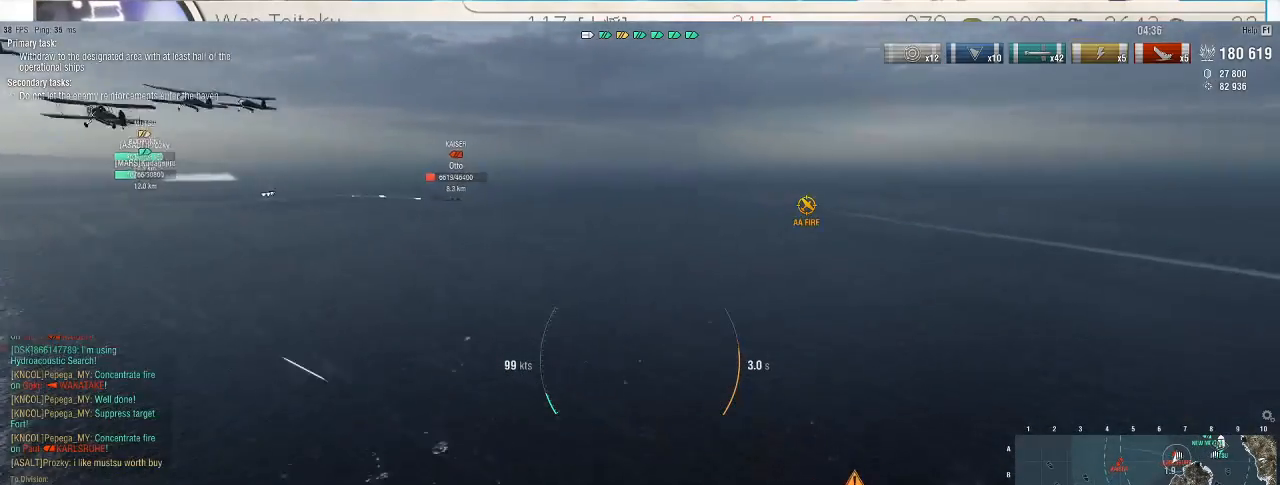
{"keys": ["d"], "mouse": [], "events": []}
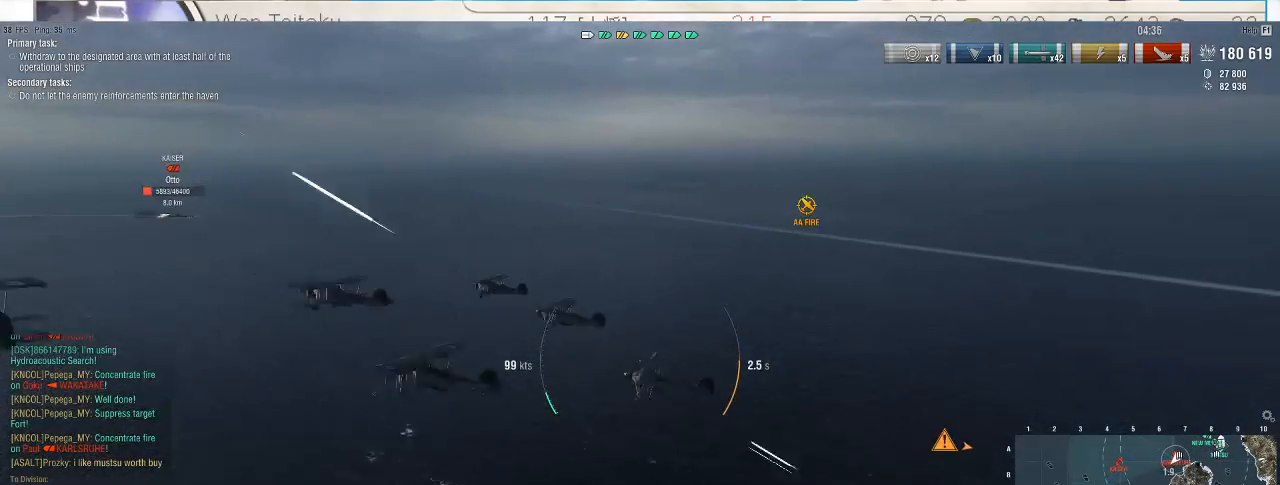
{"keys": ["d"], "mouse": [], "events": []}
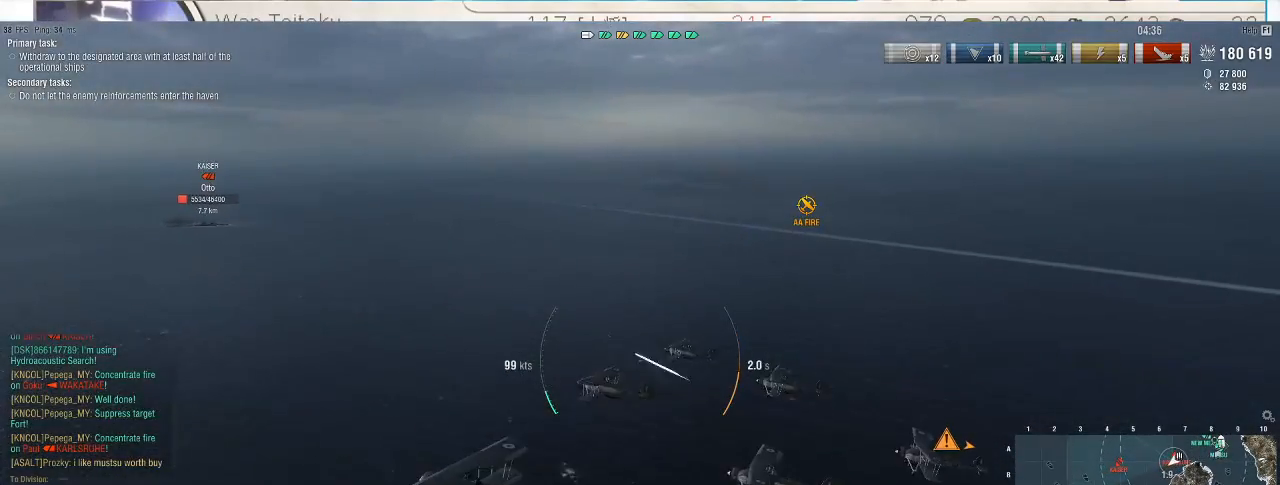
{"keys": ["d"], "mouse": [], "events": []}
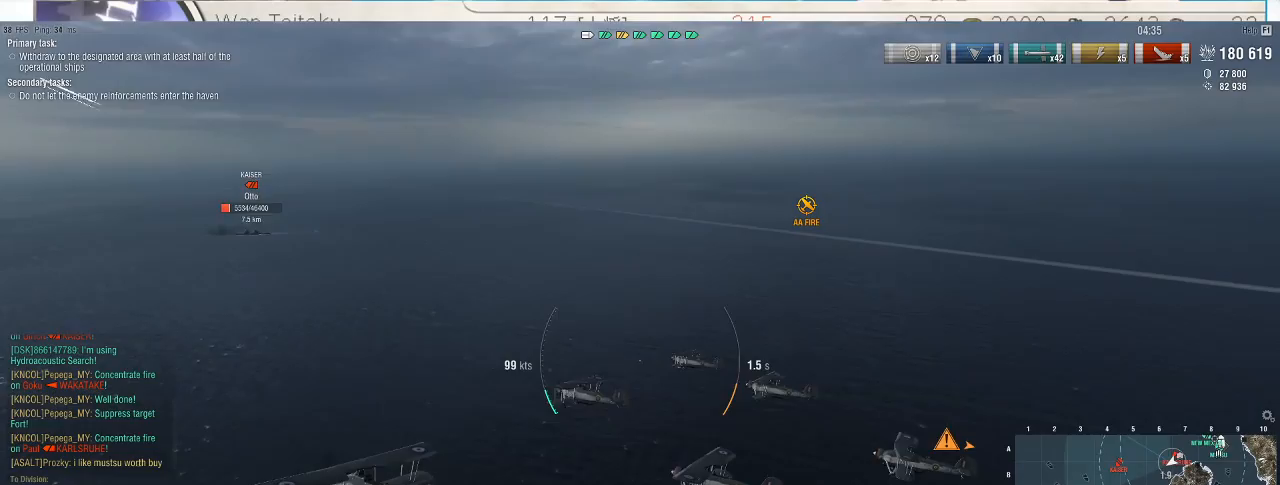
{"keys": ["d", "w"], "mouse": [], "events": [[100, "w", "down"]]}
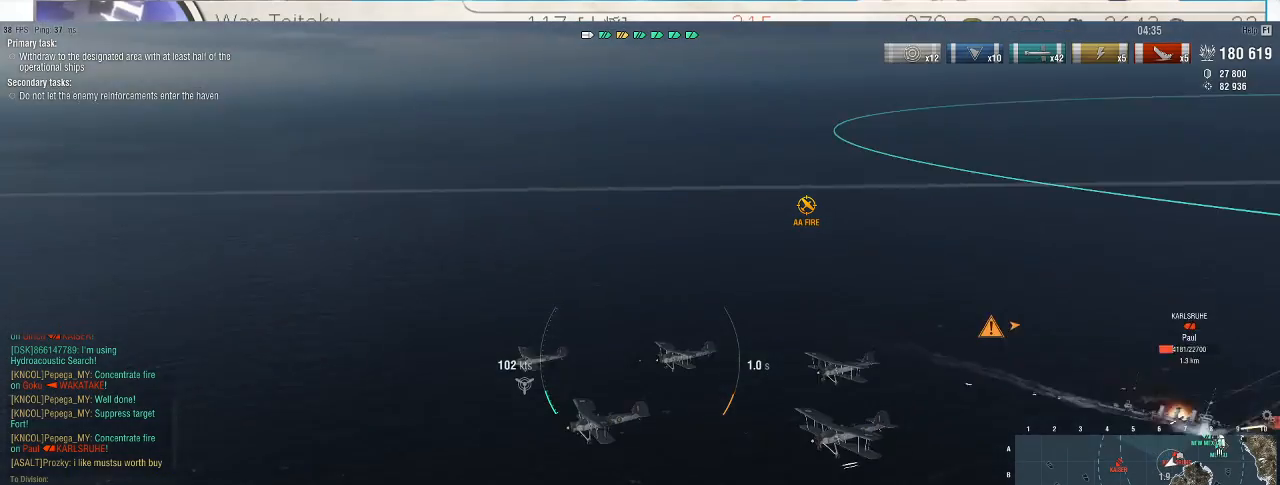
{"keys": ["d", "w"], "mouse": [], "events": []}
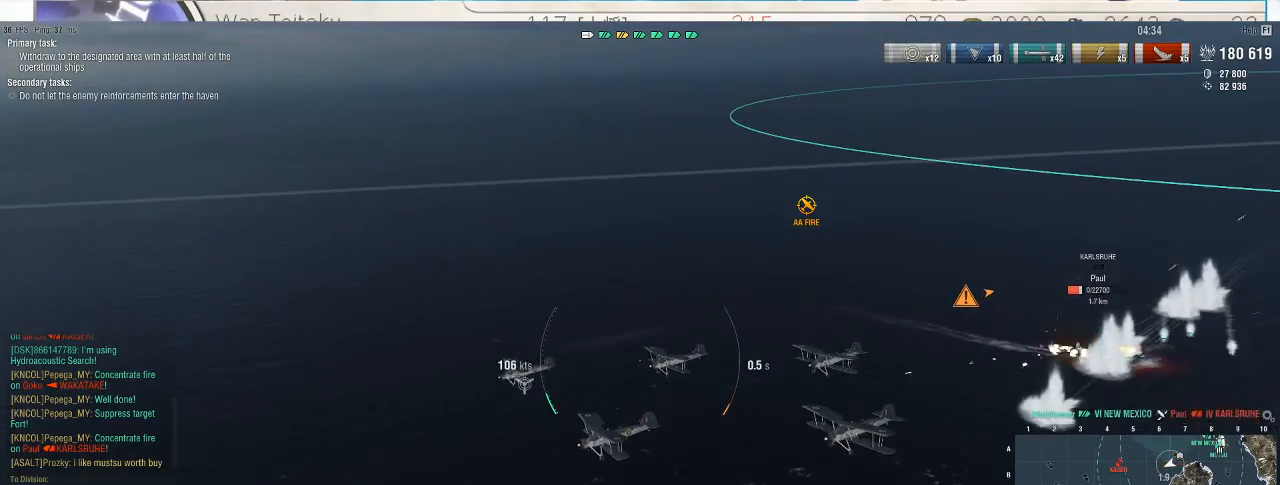
{"keys": ["d", "w"], "mouse": [], "events": []}